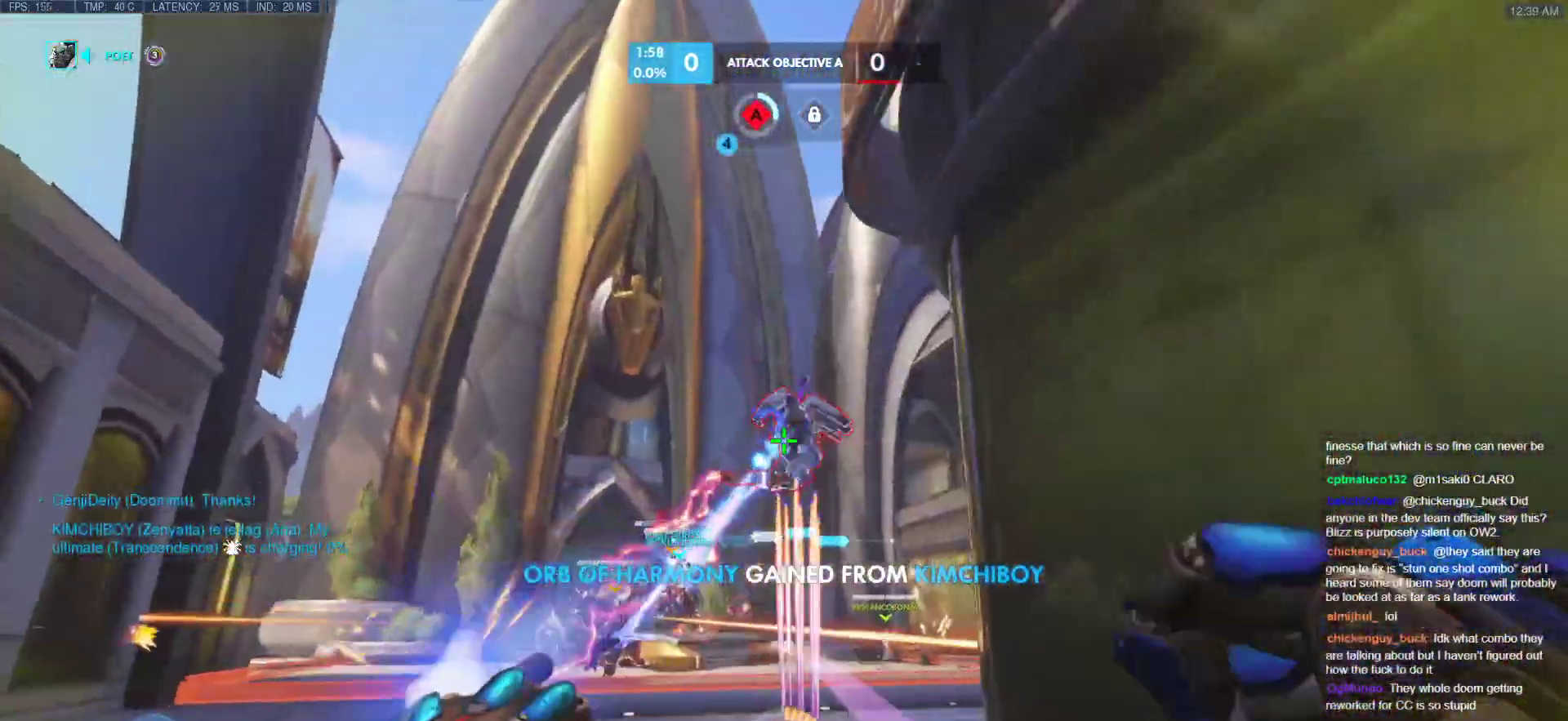
Gameplay with keyboard and mouse; each line is a JSON object with the keys and mouse buttons held at the frame after it. "events" lists presses ("down") and releases ("up") of "a", "ctrl", "d", "e", "f", "melee", "q", "r", "s", "shift", "space", "w", "mouse_left" and "mouse_right" between this image and that frame as [ms after this image, input, new state], when the widget could be followed in between. "mouse_left", "mouse_right" = the "left", "right" buttons of the "mouse" list. No other keys are recorded. Mouse movement is not recorded. Key names are as the overlay labels them; some are game actions (e.g. jump) rather than physical keys.
{"keys": ["d", "w"], "mouse": ["right"], "events": [[68, "mouse_left", "up"], [68, "space", "up"], [171, "a", "up"], [273, "mouse_left", "down"], [308, "d", "down"], [308, "mouse_right", "down"], [444, "mouse_left", "up"]]}
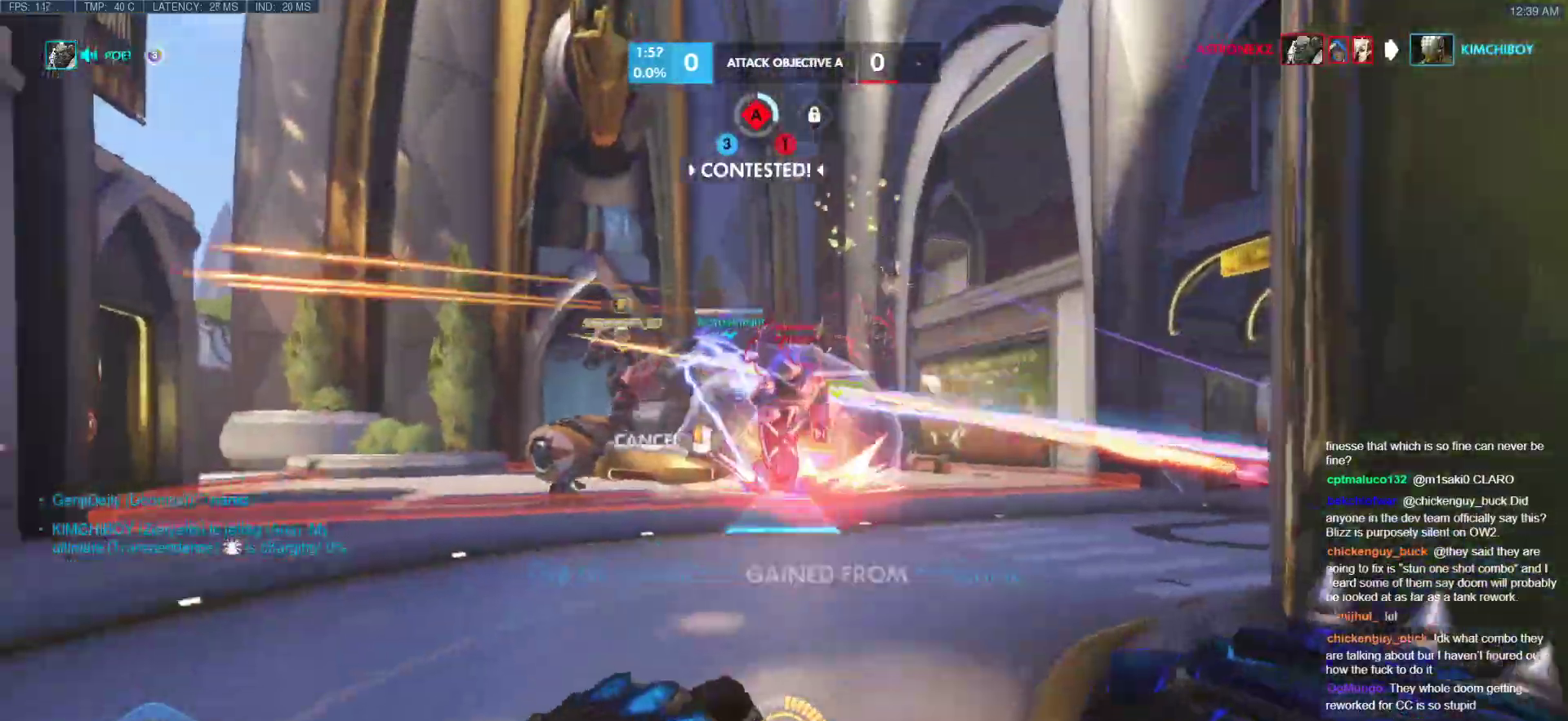
{"keys": ["w"], "mouse": ["right"], "events": [[274, "d", "up"]]}
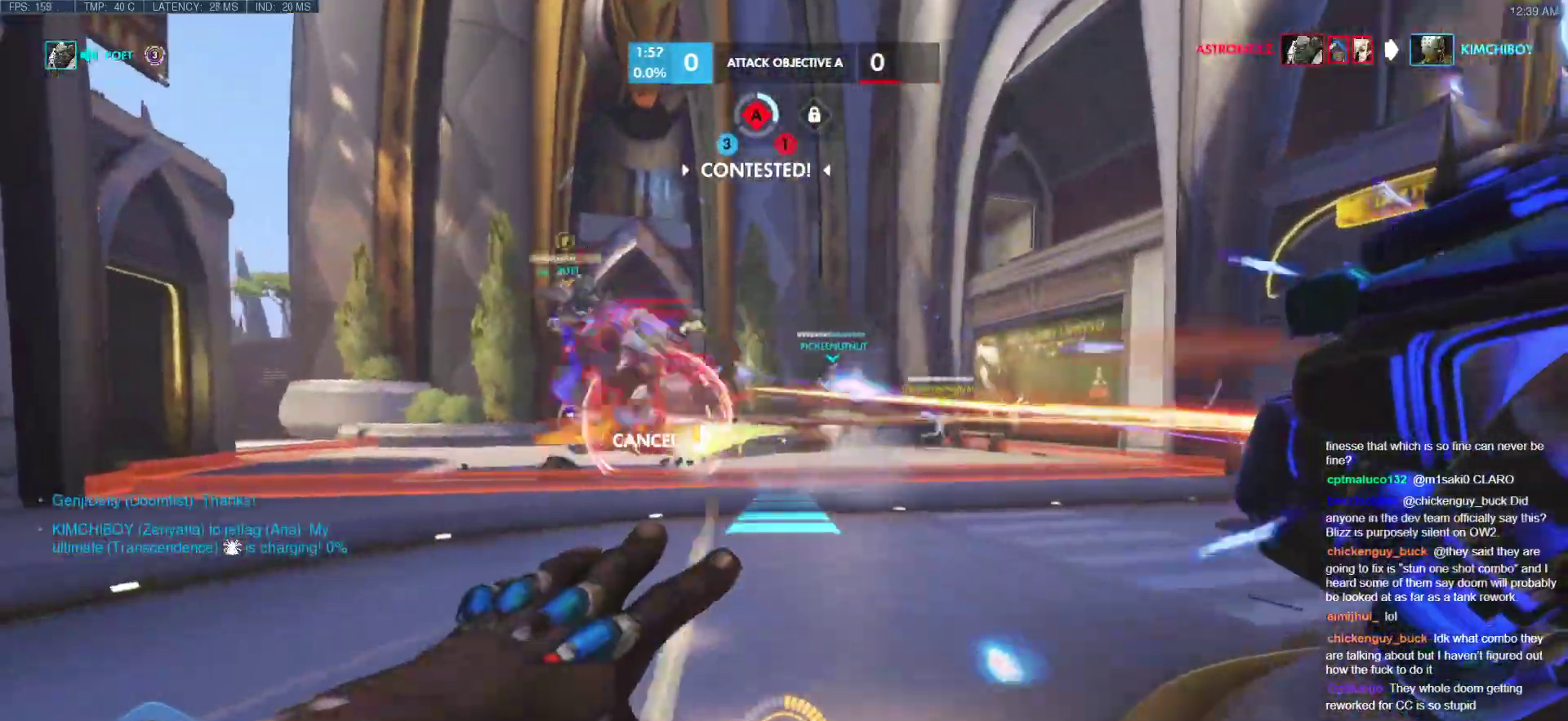
{"keys": ["a", "w"], "mouse": ["right"], "events": [[34, "a", "down"], [290, "w", "up"], [426, "w", "down"]]}
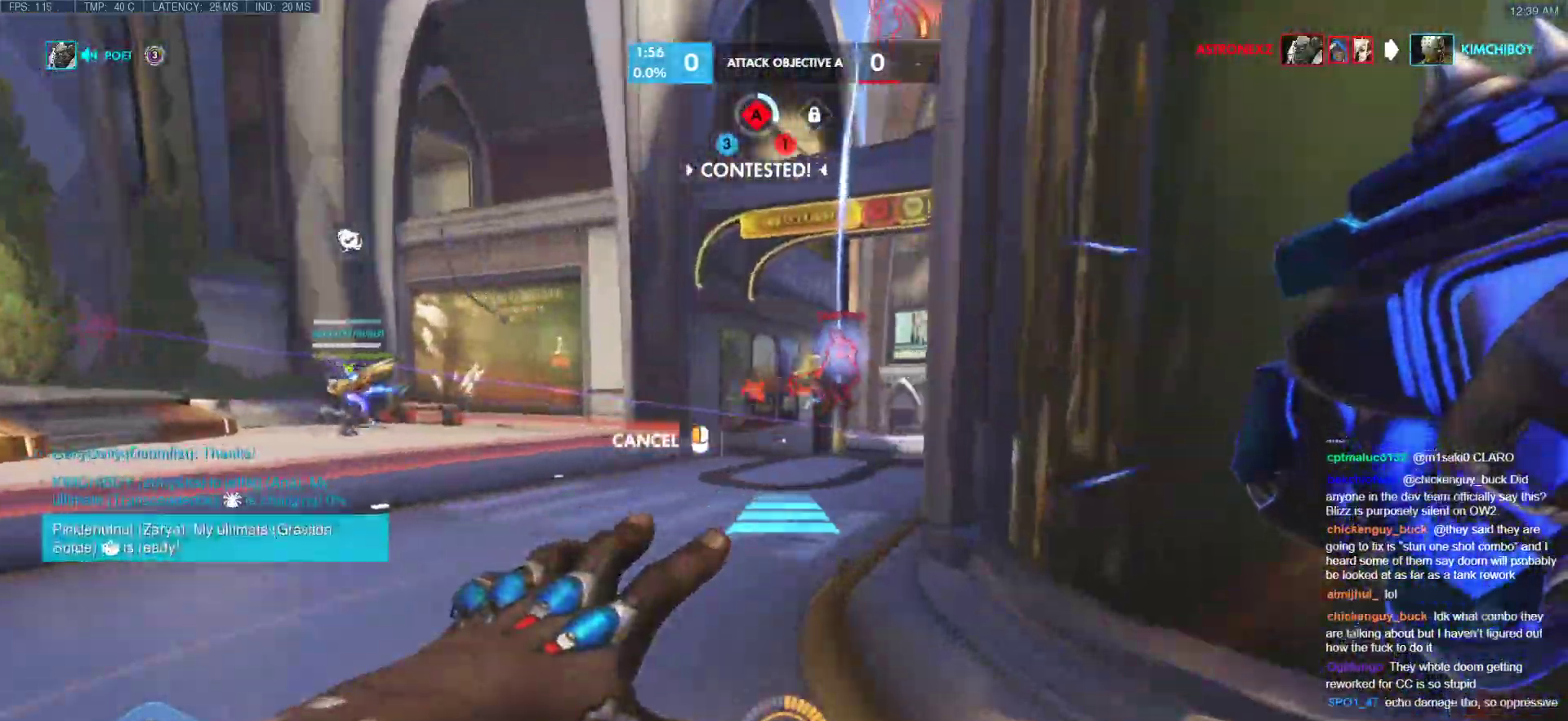
{"keys": ["w"], "mouse": [], "events": [[256, "a", "up"], [307, "mouse_right", "up"]]}
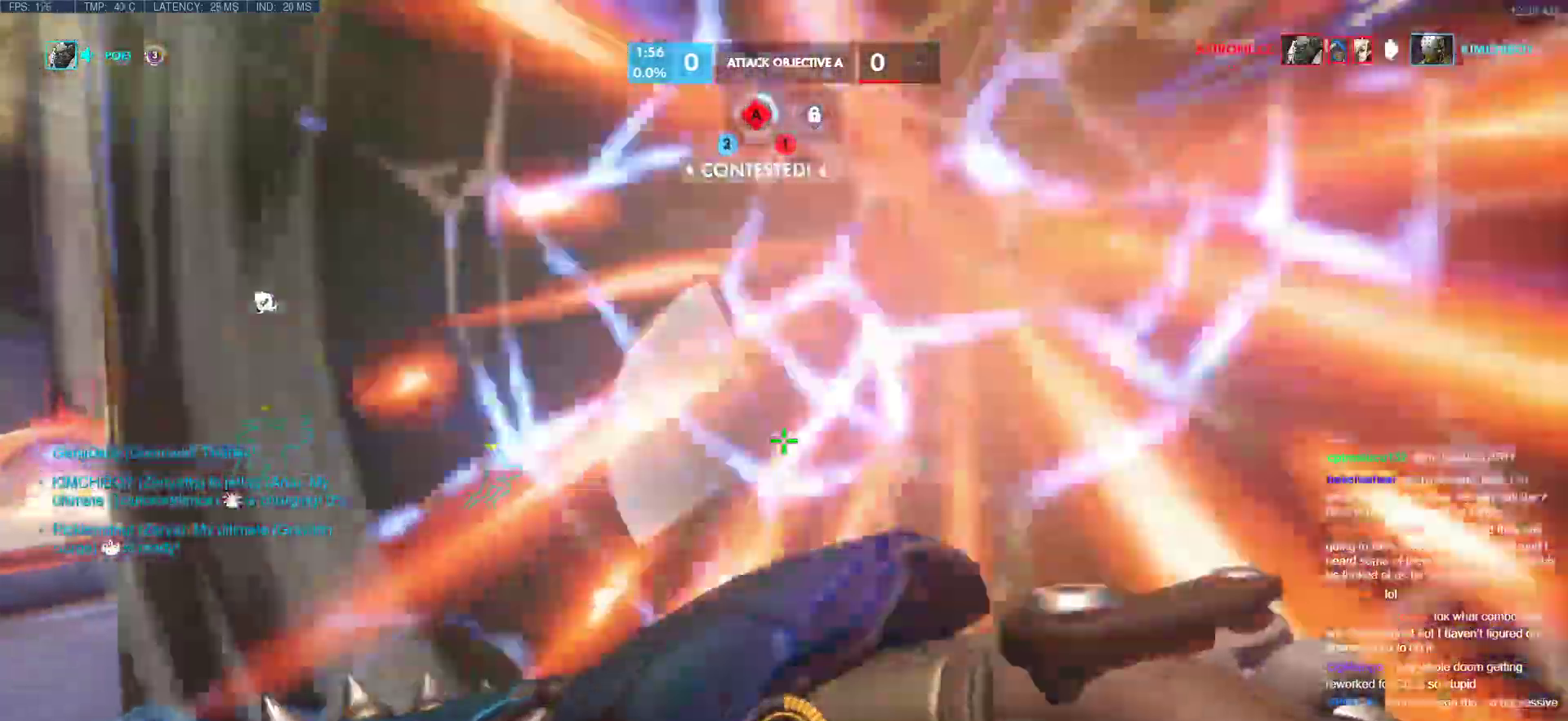
{"keys": ["a", "shift", "space"], "mouse": ["left"], "events": [[222, "a", "down"], [358, "mouse_left", "down"], [358, "space", "down"], [393, "shift", "down"], [444, "w", "up"]]}
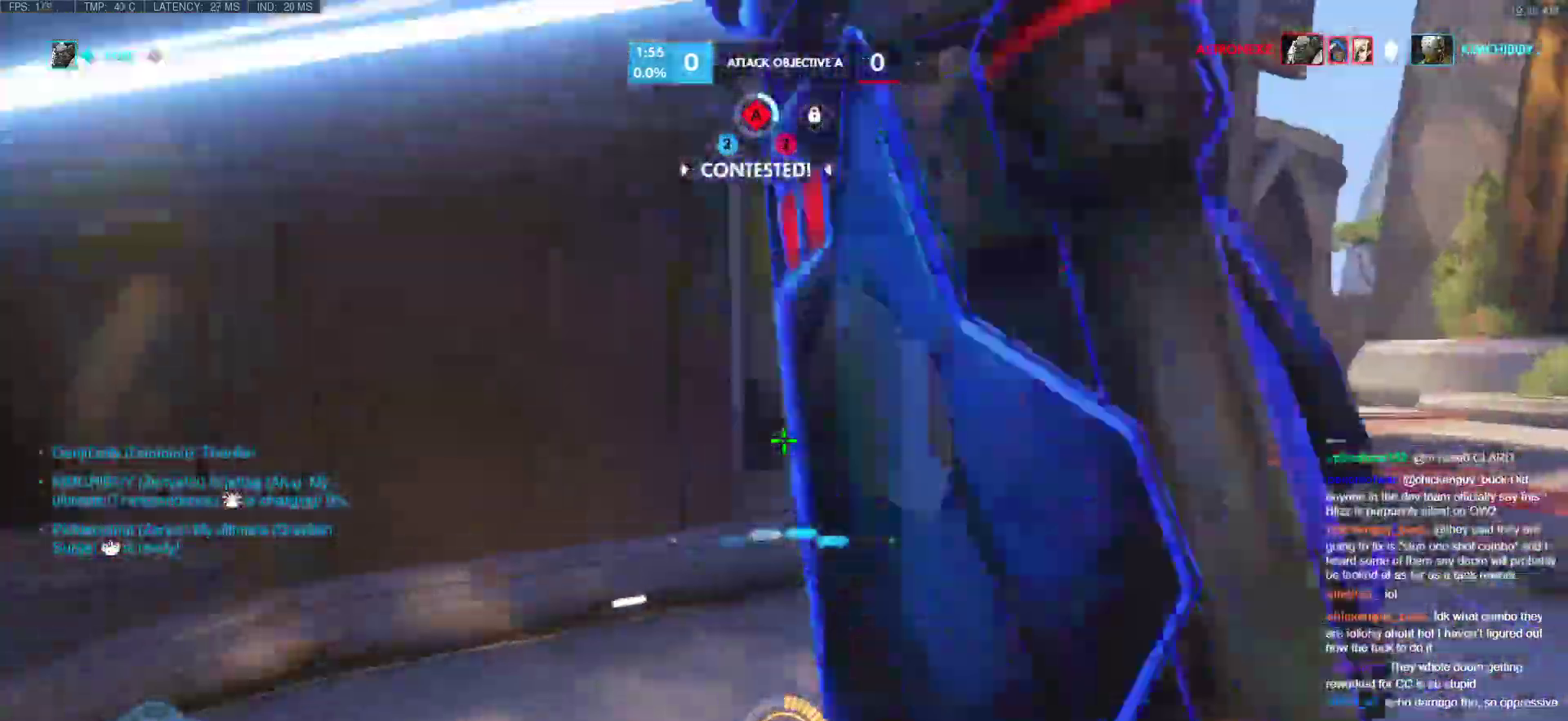
{"keys": ["d", "w"], "mouse": [], "events": [[34, "space", "up"], [85, "shift", "up"], [188, "a", "up"], [188, "d", "down"], [188, "mouse_left", "up"], [478, "w", "down"]]}
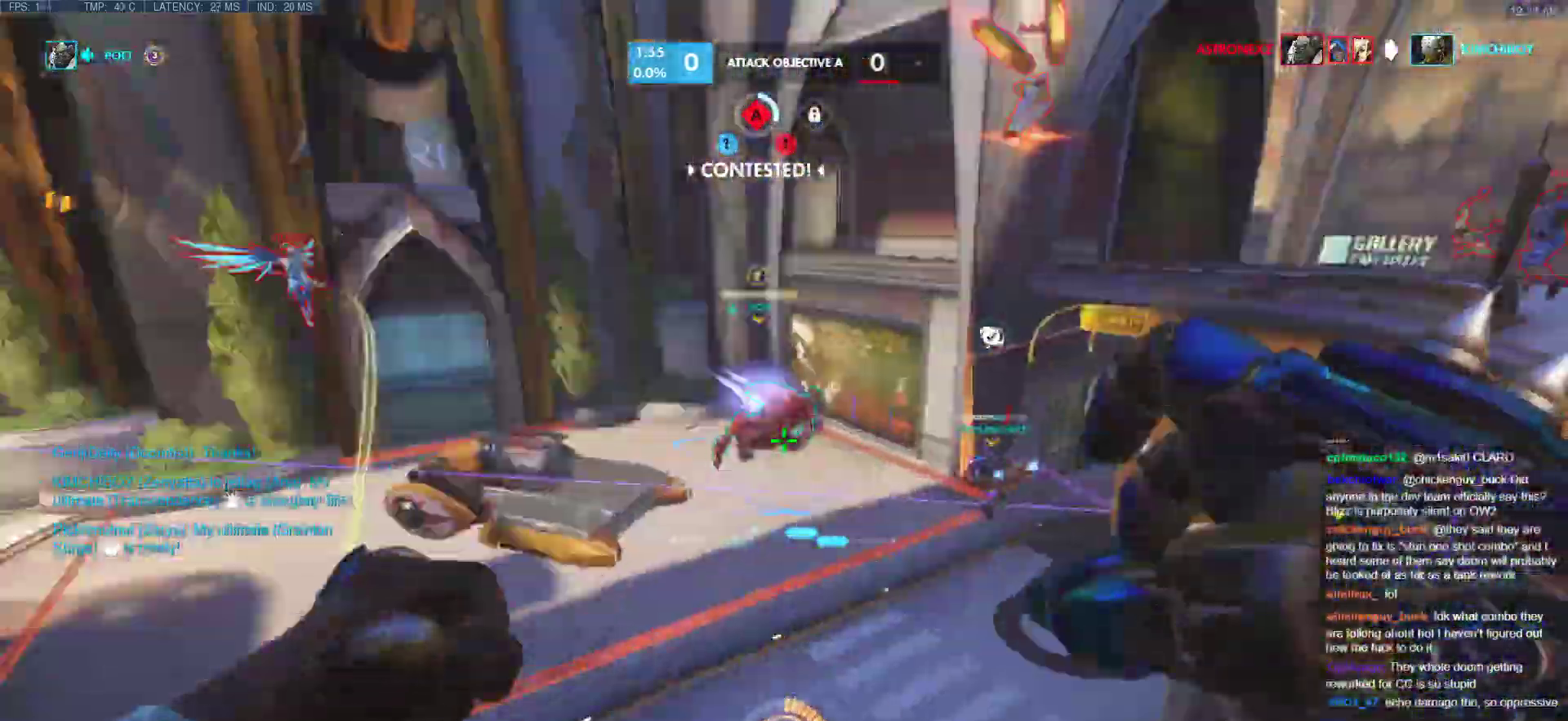
{"keys": ["a", "w"], "mouse": [], "events": [[290, "d", "up"], [393, "a", "down"]]}
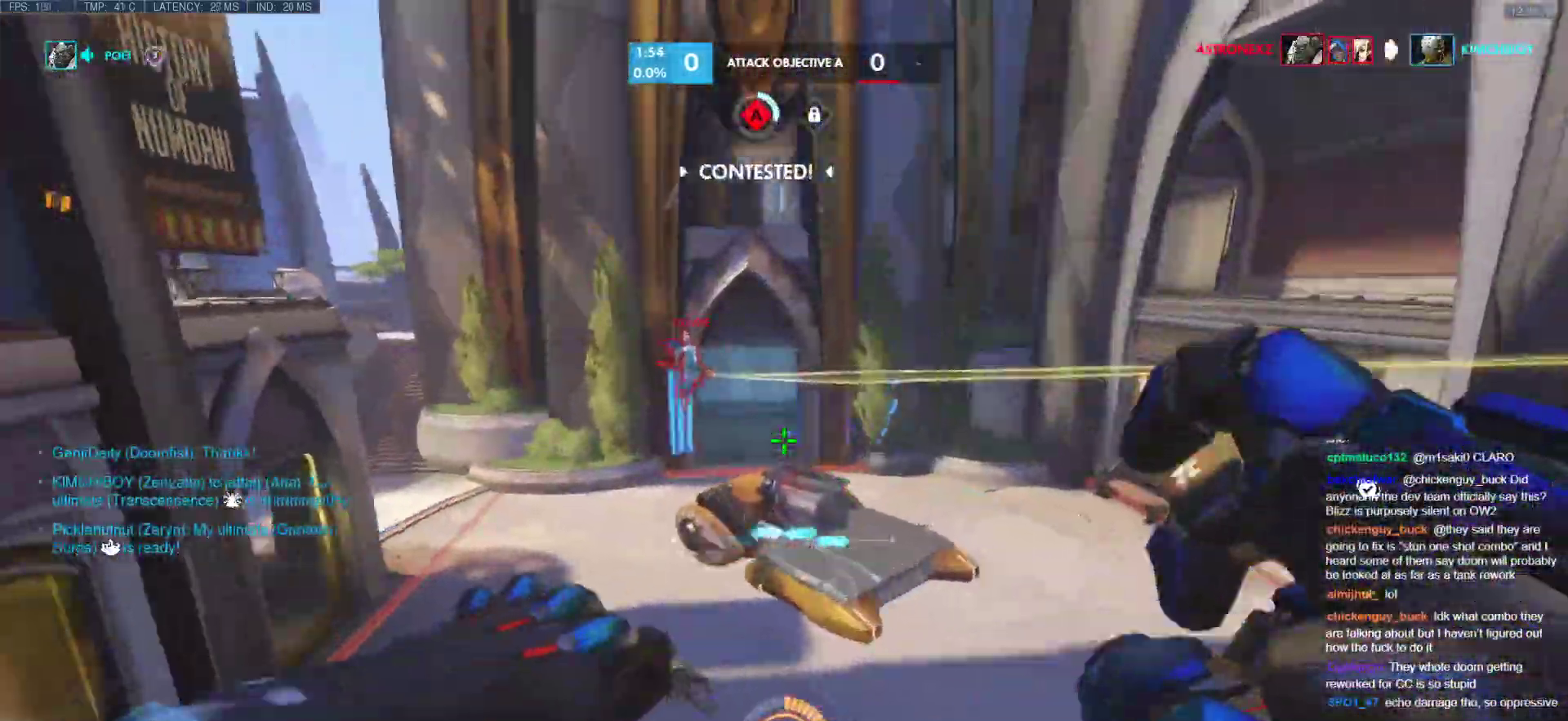
{"keys": ["a", "w"], "mouse": [], "events": [[51, "mouse_left", "down"], [137, "mouse_left", "up"], [325, "mouse_left", "down"], [359, "e", "down"], [410, "mouse_left", "up"], [512, "e", "up"]]}
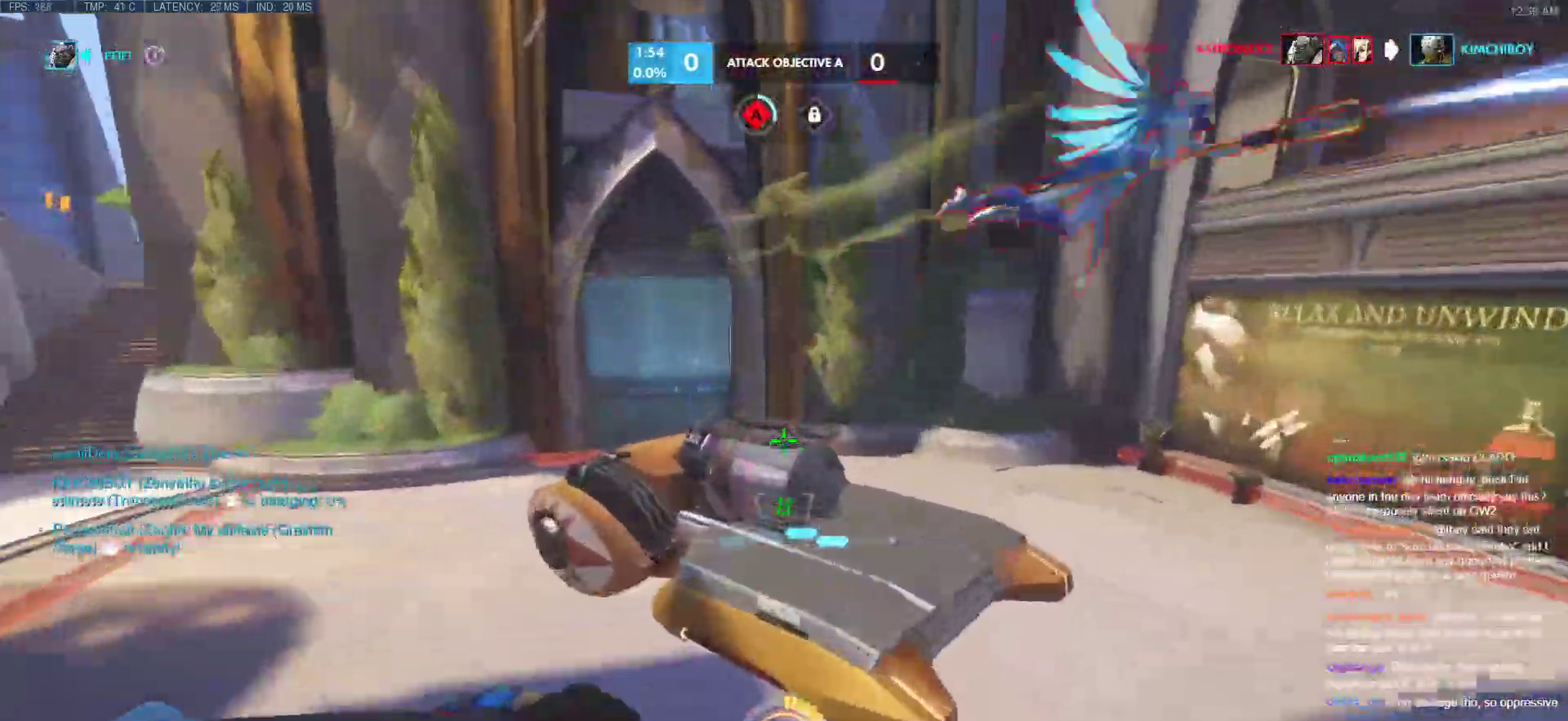
{"keys": ["a", "w"], "mouse": [], "events": [[137, "w", "up"], [188, "a", "up"], [291, "a", "down"], [291, "w", "down"]]}
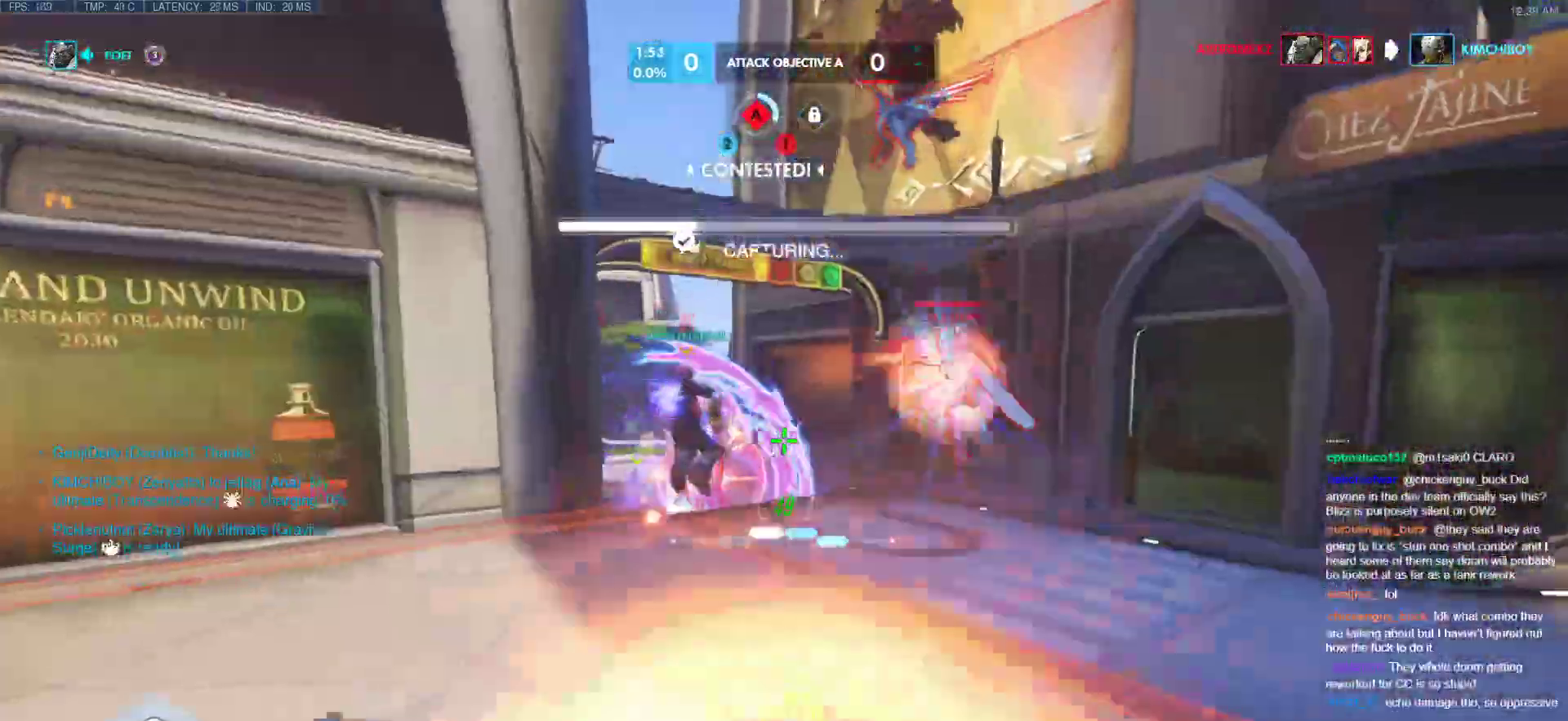
{"keys": ["a"], "mouse": ["left"], "events": [[68, "space", "down"], [256, "space", "up"], [392, "w", "up"], [495, "mouse_left", "down"]]}
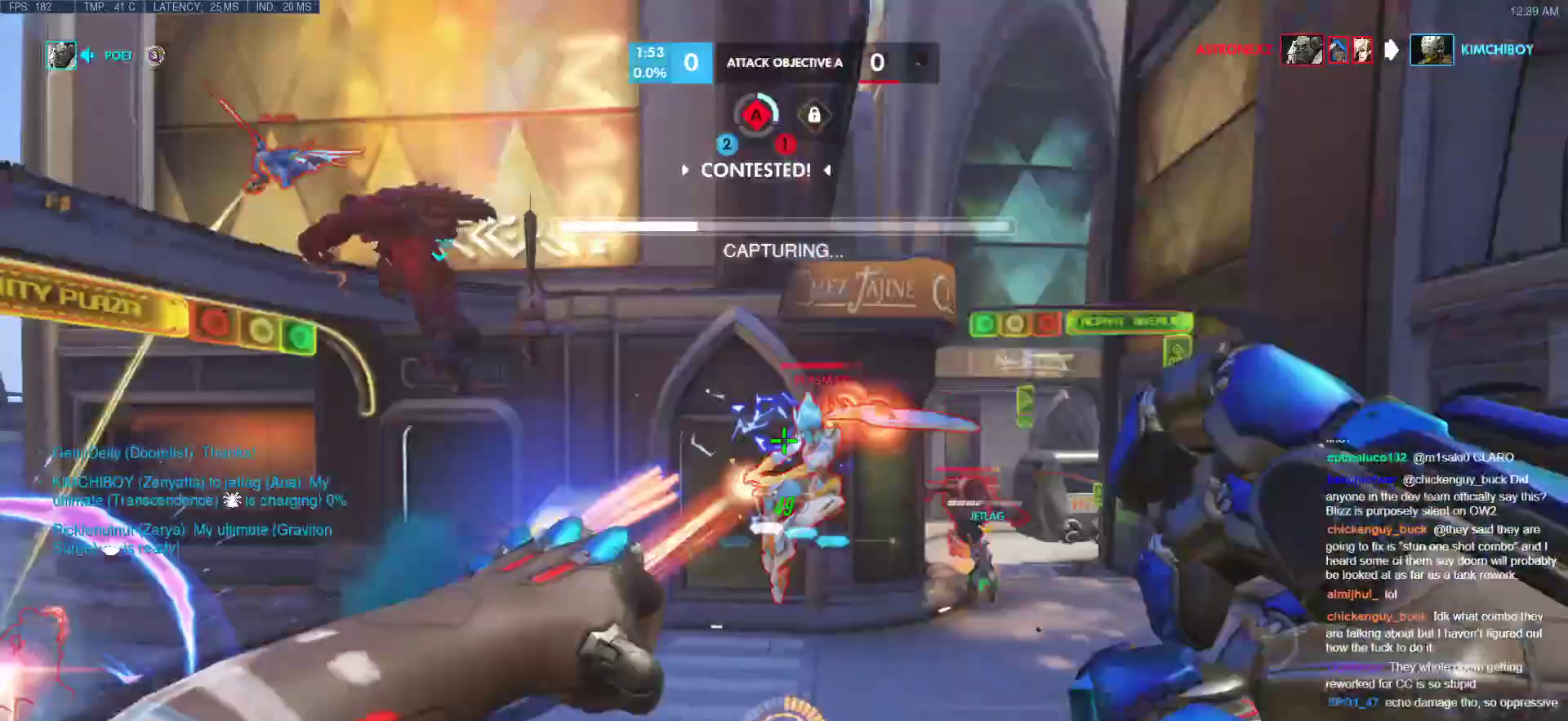
{"keys": ["d", "s"], "mouse": [], "events": [[51, "s", "down"], [136, "a", "up"], [136, "mouse_left", "up"], [307, "d", "down"], [307, "mouse_left", "down"], [409, "mouse_left", "up"]]}
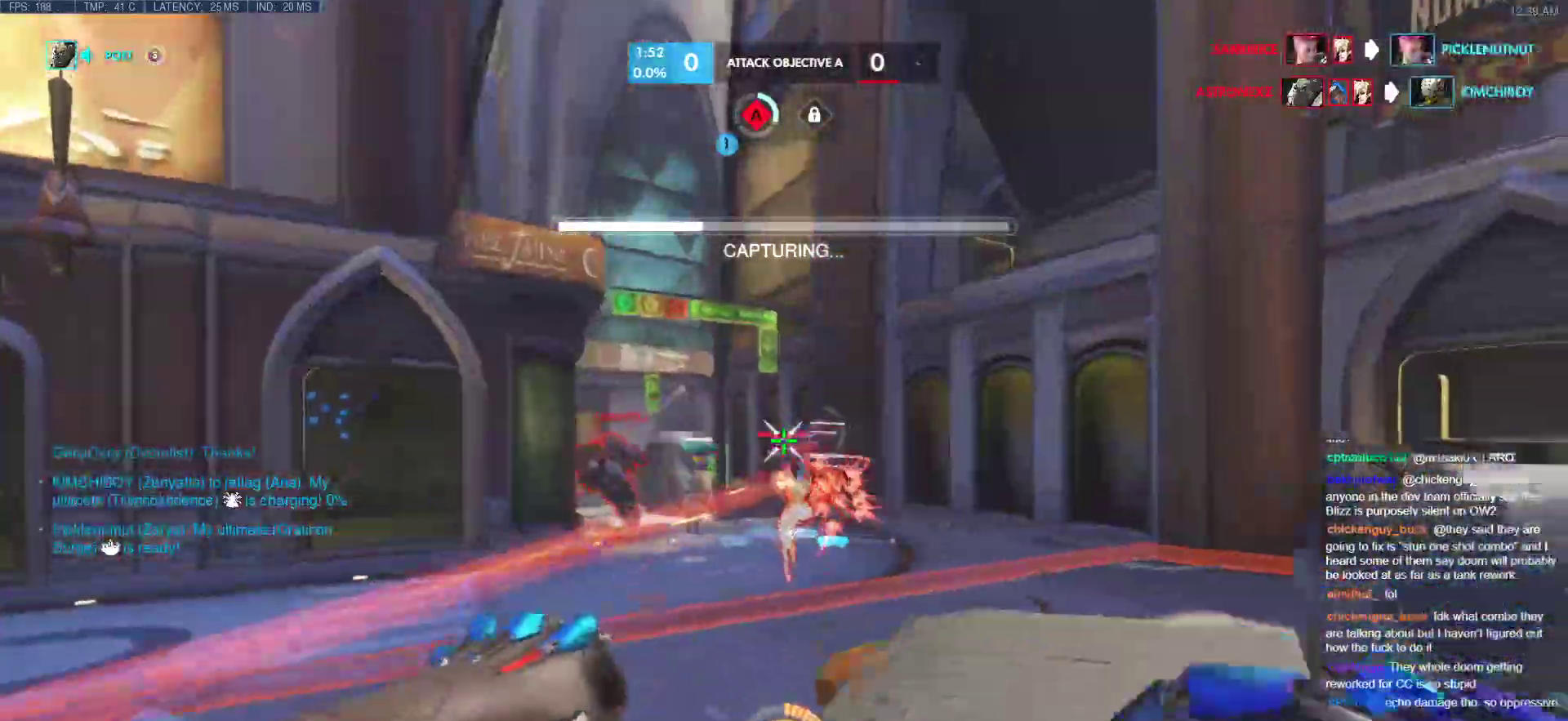
{"keys": ["d"], "mouse": [], "events": [[136, "s", "up"], [290, "s", "down"], [410, "s", "up"]]}
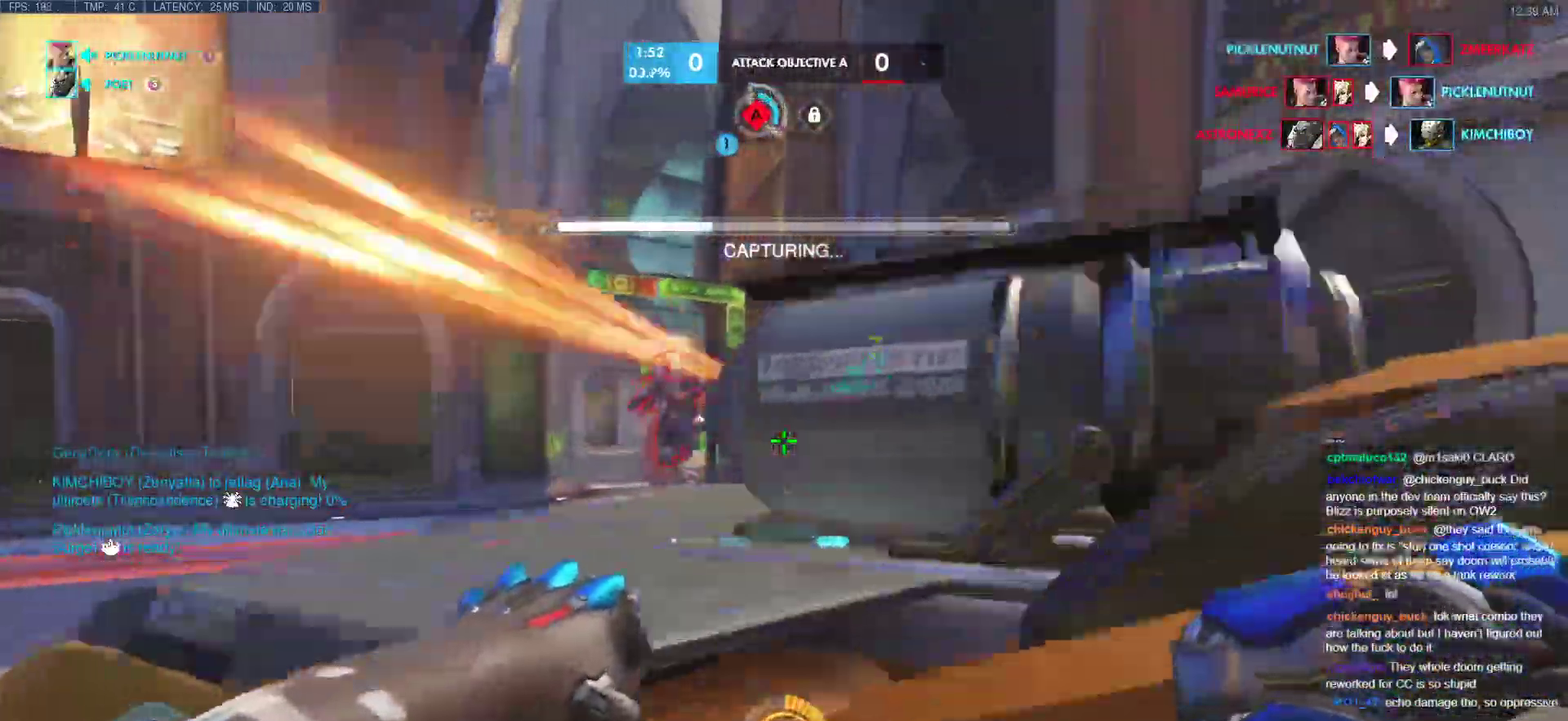
{"keys": ["d", "w"], "mouse": [], "events": [[17, "space", "down"], [154, "space", "up"], [495, "w", "down"]]}
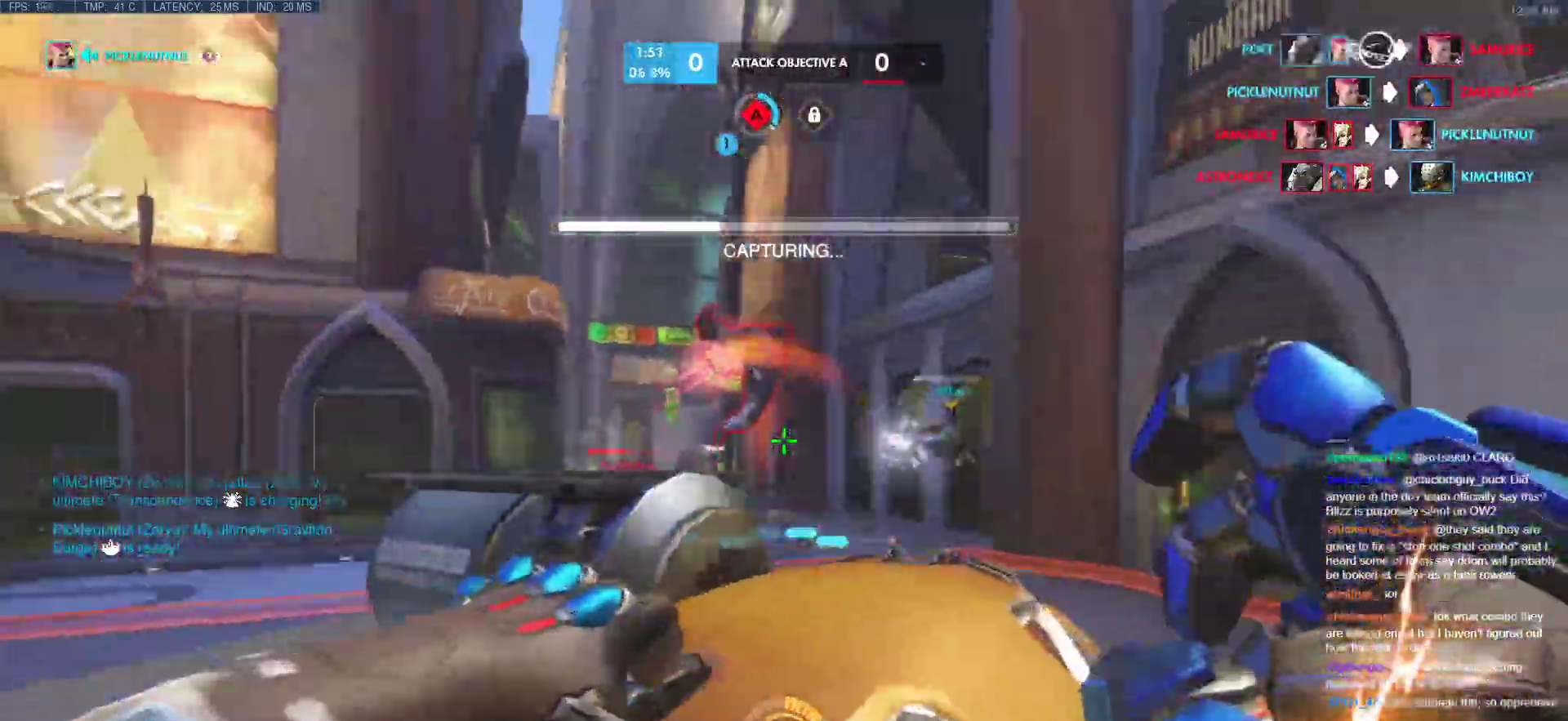
{"keys": ["a"], "mouse": ["right"], "events": [[85, "mouse_left", "down"], [85, "w", "up"], [120, "a", "down"], [171, "d", "up"], [222, "mouse_right", "down"], [273, "mouse_left", "up"]]}
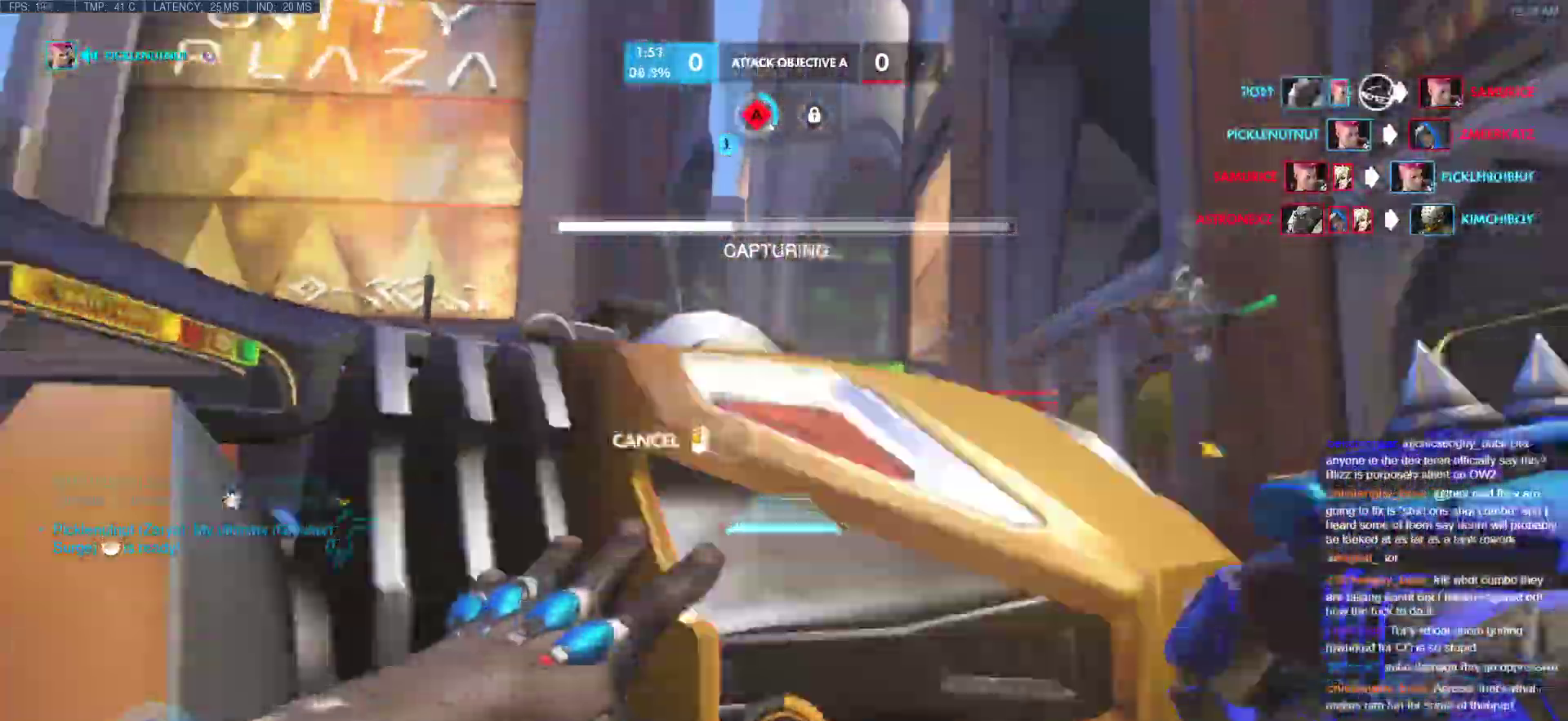
{"keys": ["a", "w"], "mouse": ["right"], "events": [[154, "w", "down"]]}
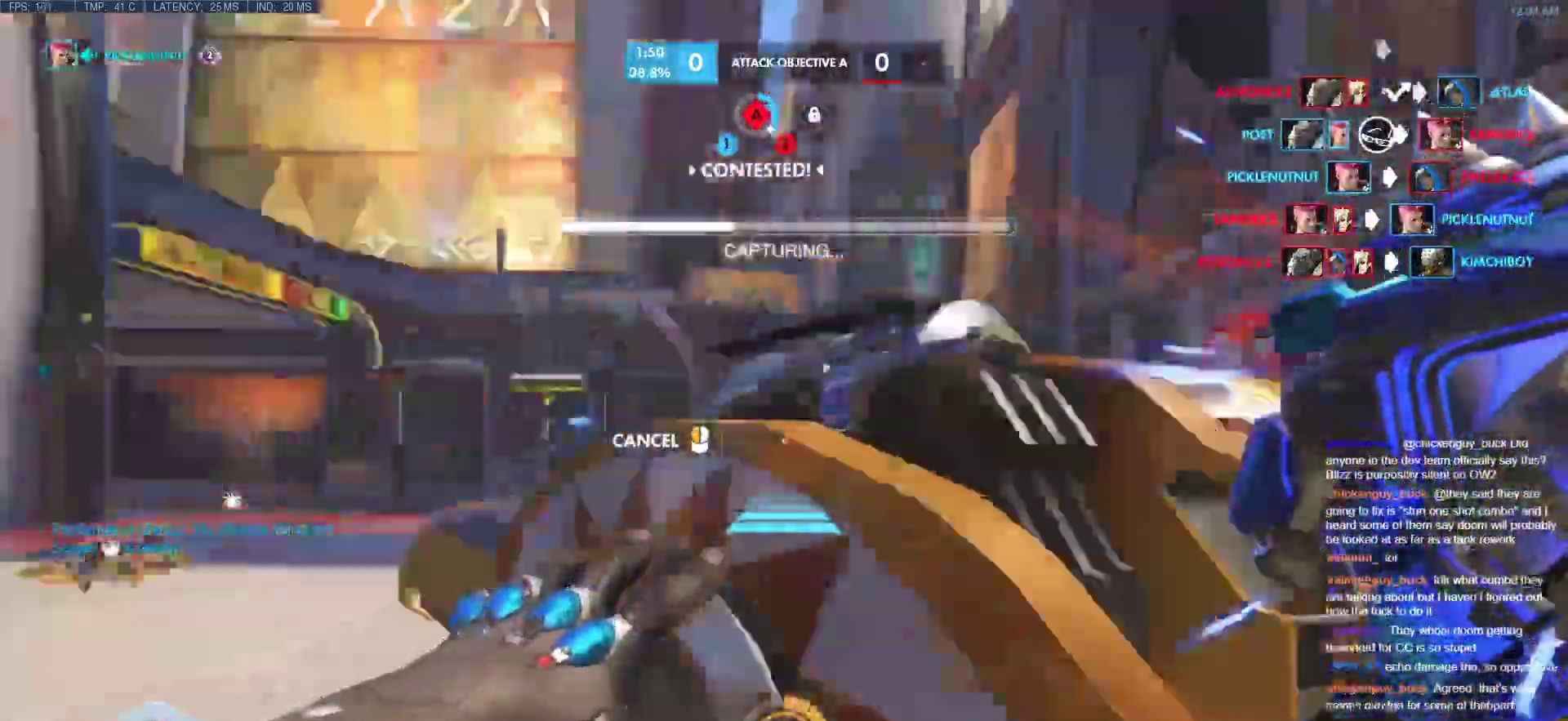
{"keys": ["d", "space"], "mouse": ["right"], "events": [[52, "w", "up"], [308, "a", "up"], [308, "d", "down"], [444, "space", "down"]]}
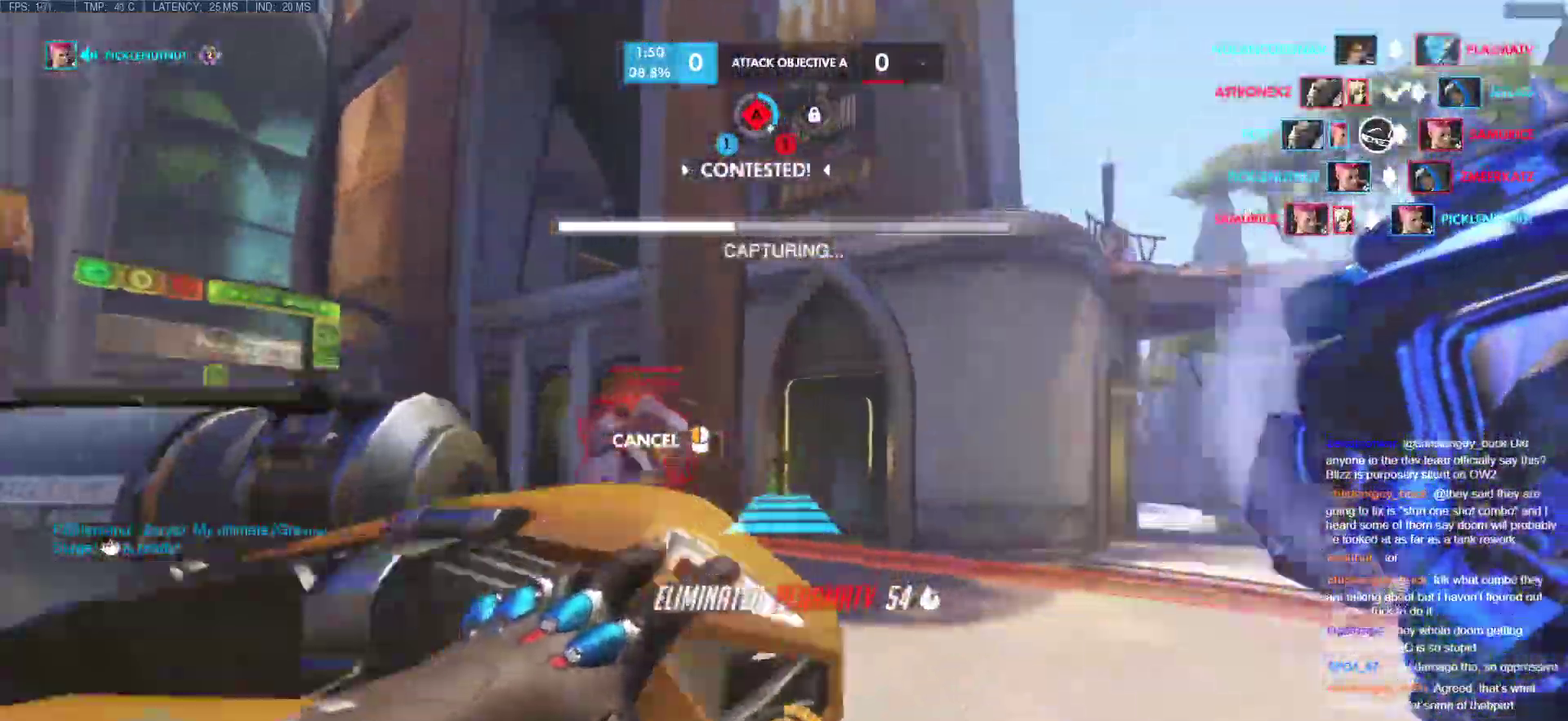
{"keys": ["w"], "mouse": [], "events": [[68, "space", "up"], [119, "w", "down"], [170, "d", "up"], [170, "mouse_right", "up"]]}
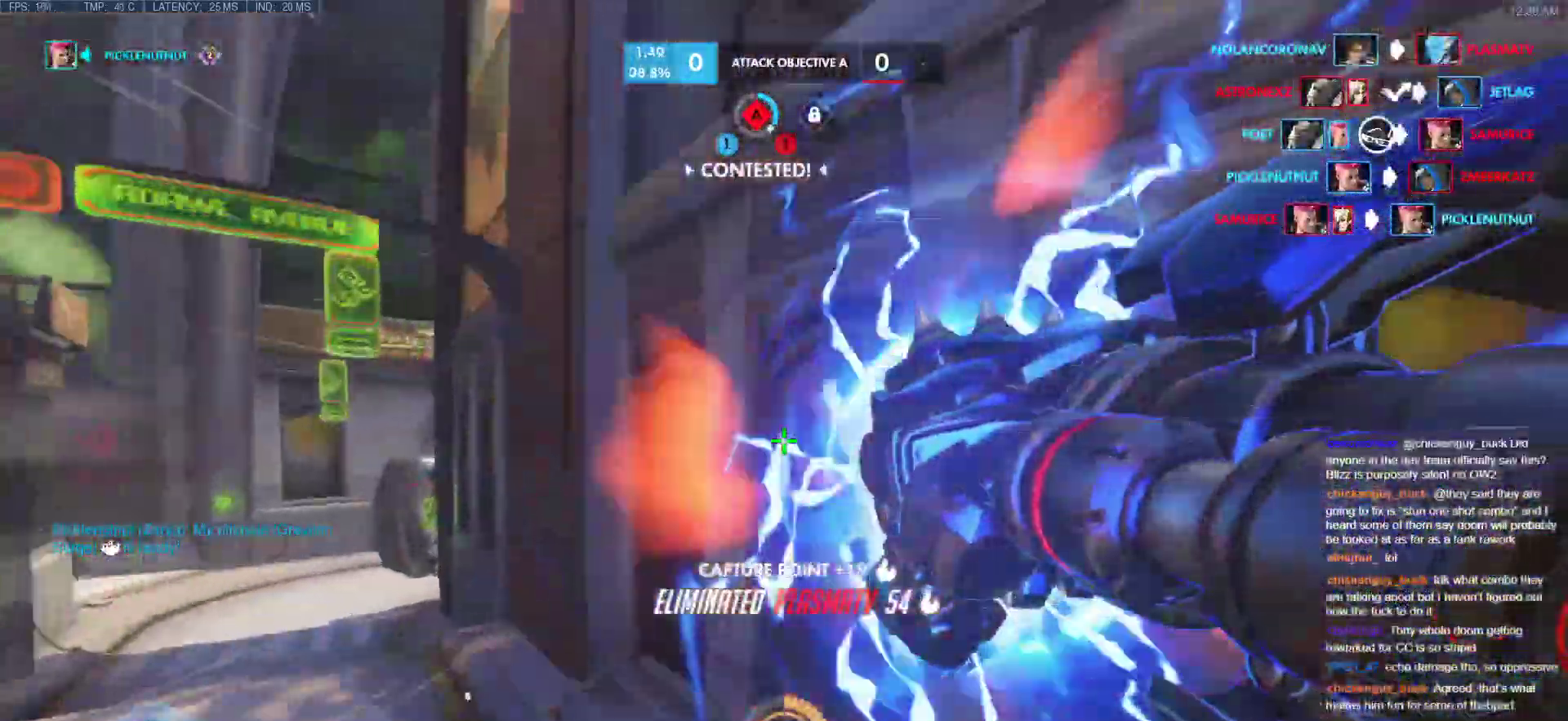
{"keys": ["w"], "mouse": [], "events": [[17, "w", "up"], [205, "d", "down"], [239, "w", "down"], [290, "d", "up"]]}
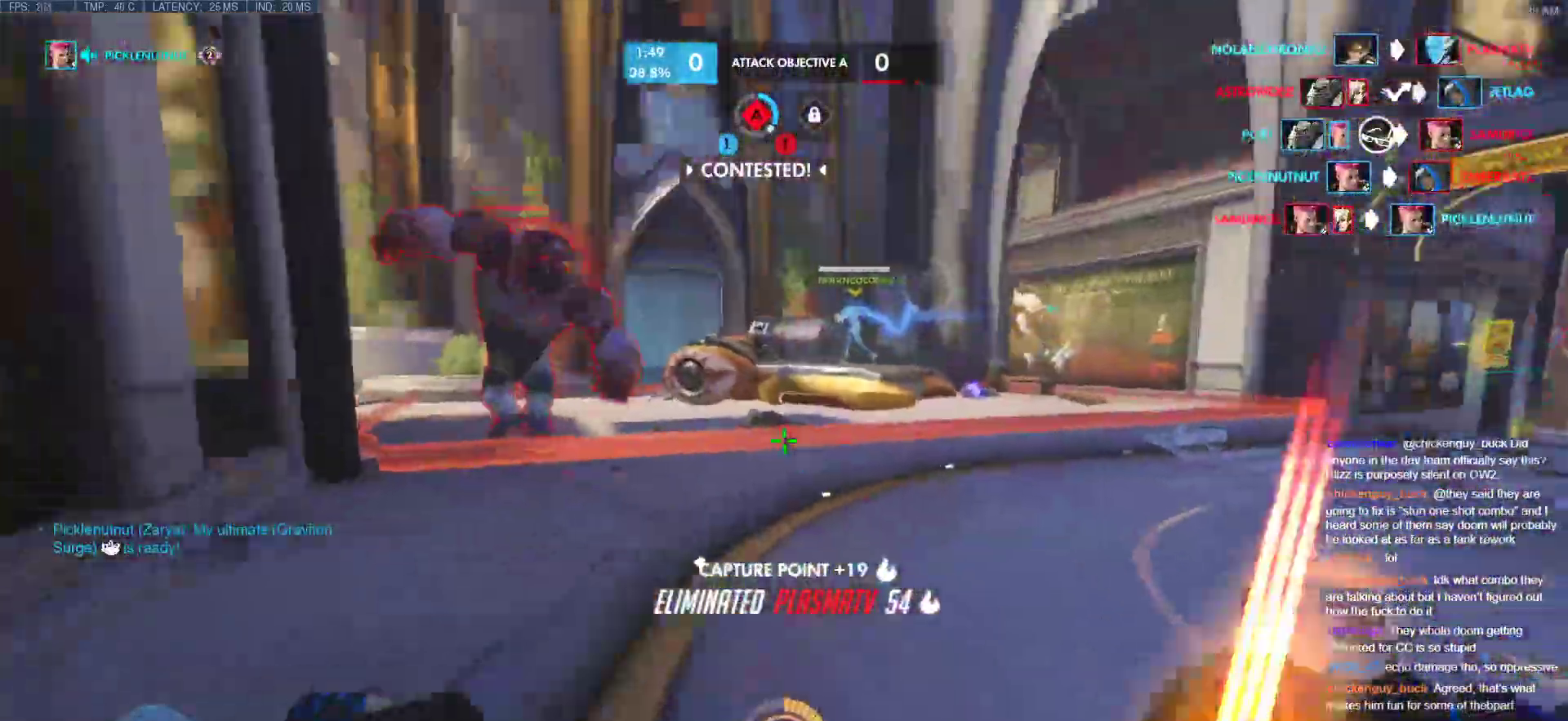
{"keys": ["w"], "mouse": [], "events": [[154, "mouse_left", "down"], [205, "space", "down"], [307, "mouse_left", "up"], [307, "space", "up"]]}
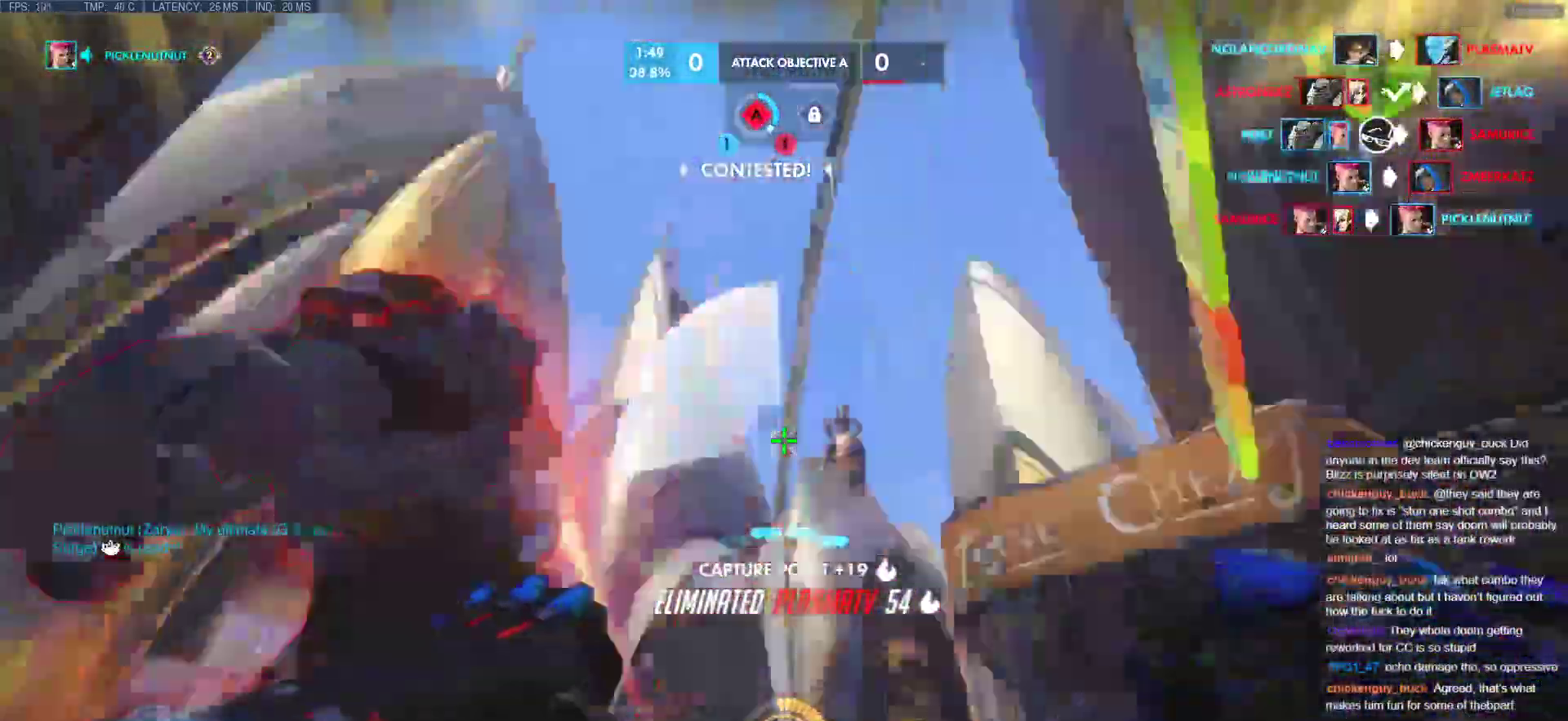
{"keys": ["d"], "mouse": [], "events": [[17, "mouse_left", "down"], [17, "shift", "down"], [171, "mouse_left", "up"], [222, "d", "down"], [222, "shift", "up"], [307, "w", "up"]]}
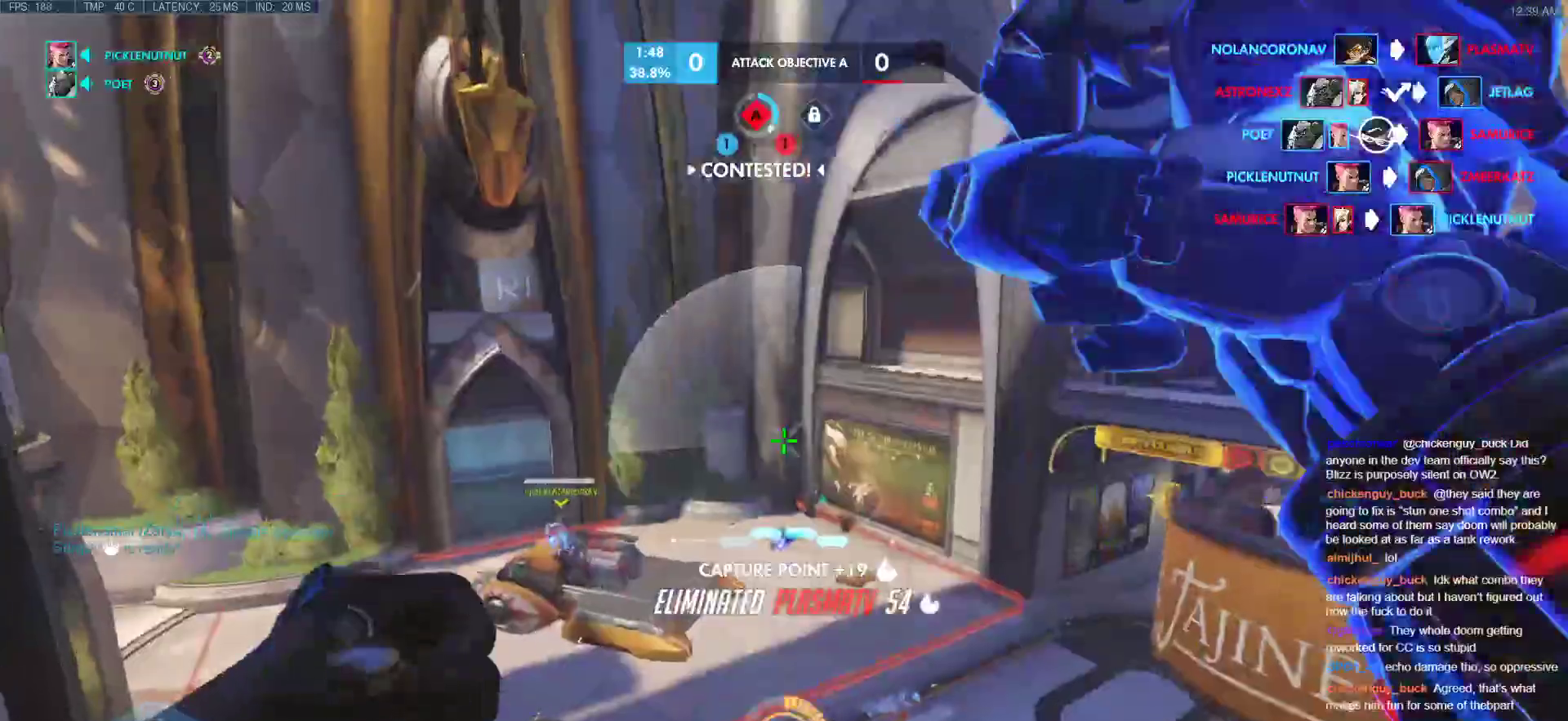
{"keys": ["a", "s"], "mouse": [], "events": [[103, "s", "down"], [325, "a", "down"], [325, "d", "up"], [325, "s", "up"], [478, "s", "down"]]}
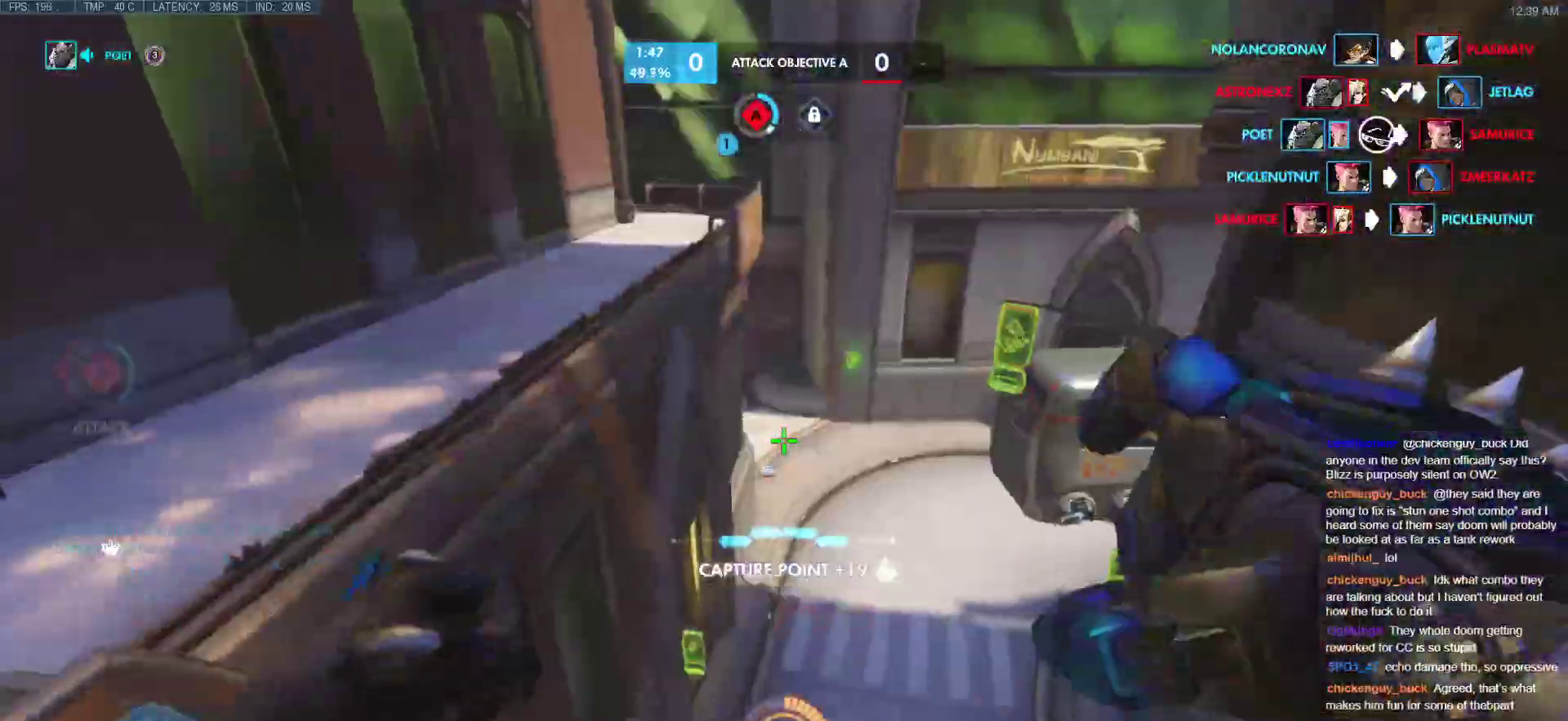
{"keys": ["a", "e", "s"], "mouse": [], "events": [[34, "a", "up"], [34, "d", "down"], [308, "a", "down"], [308, "d", "up"], [393, "e", "down"]]}
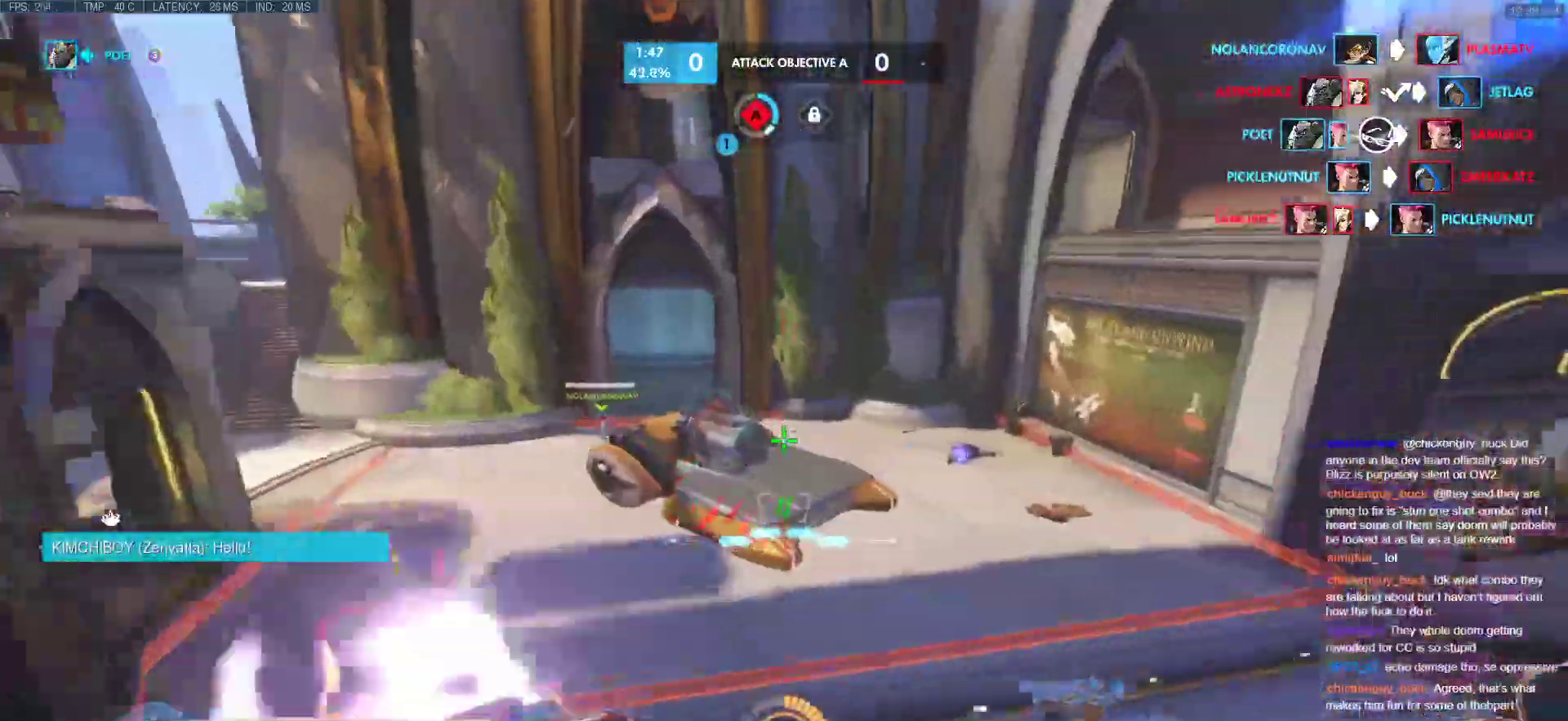
{"keys": ["s"], "mouse": [], "events": [[69, "s", "up"], [120, "e", "up"], [308, "s", "down"], [359, "a", "up"]]}
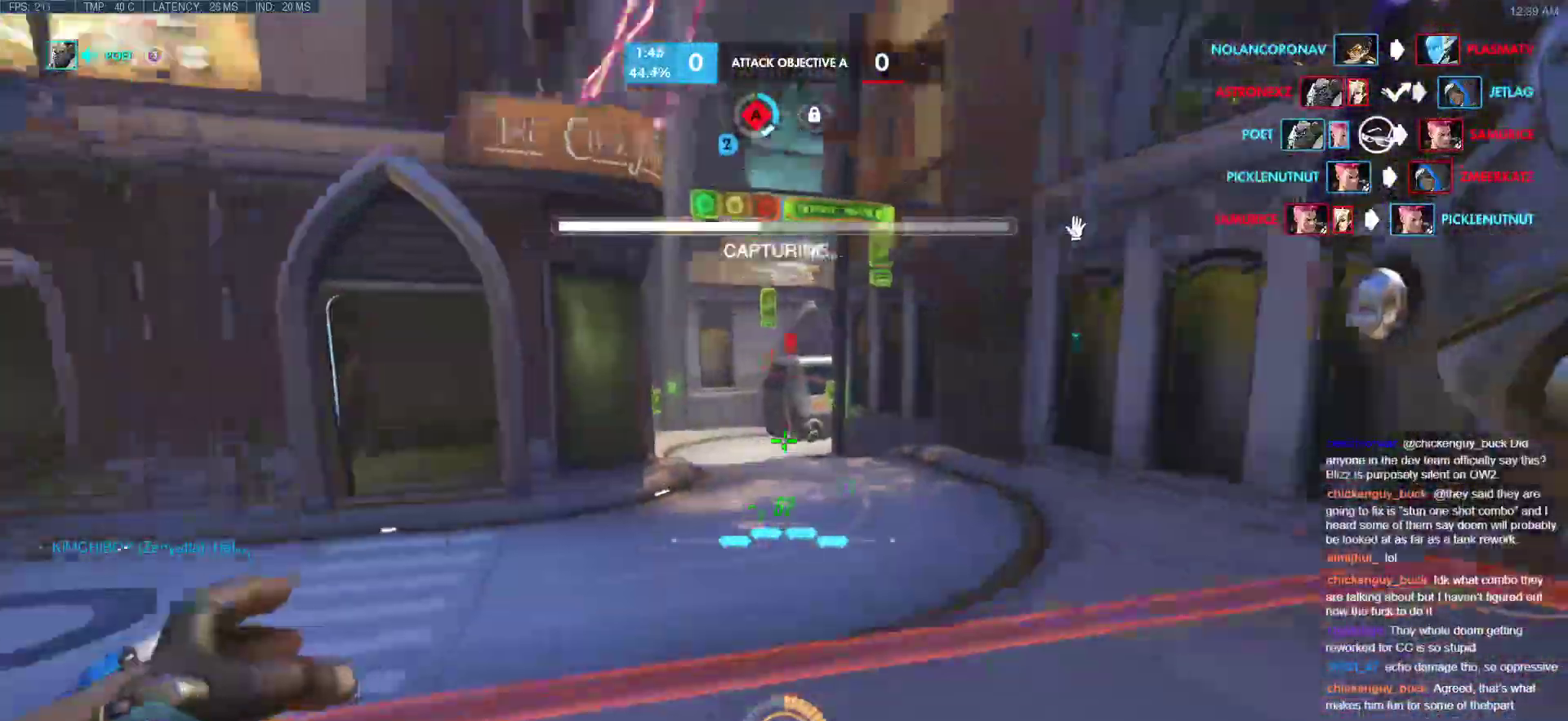
{"keys": ["a", "s"], "mouse": [], "events": [[290, "space", "down"], [426, "space", "up"], [478, "a", "down"]]}
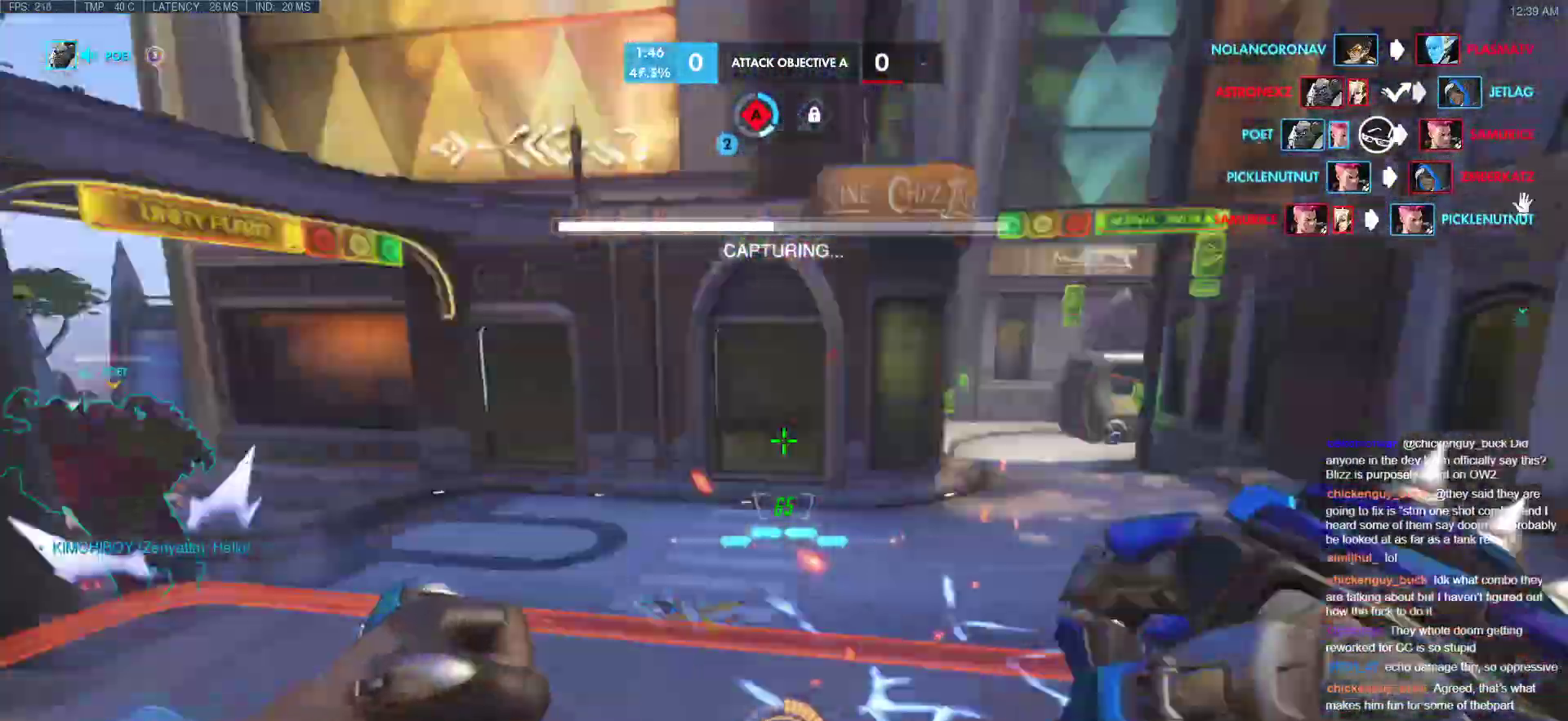
{"keys": ["a"], "mouse": [], "events": [[68, "s", "up"]]}
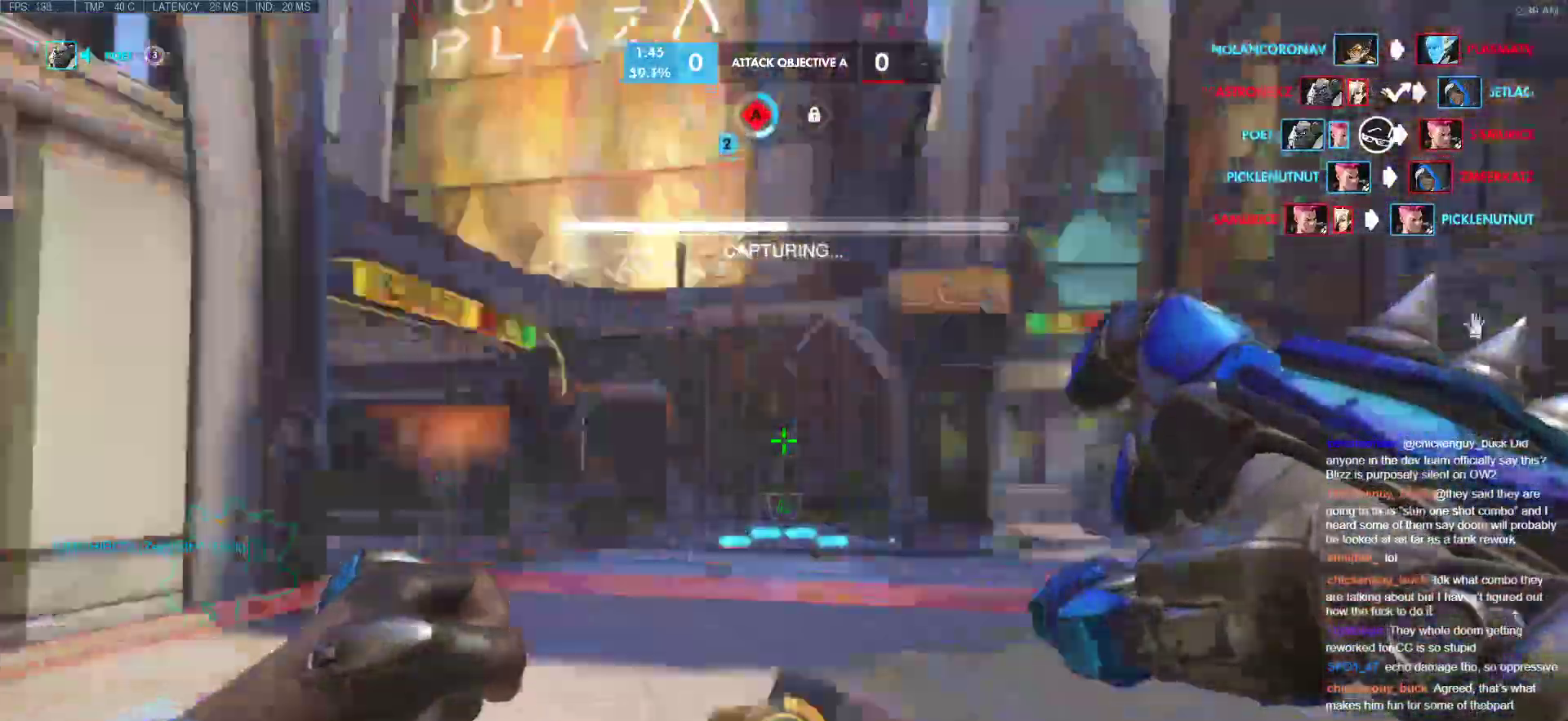
{"keys": ["a", "d"], "mouse": ["right"], "events": [[34, "s", "down"], [68, "mouse_right", "down"], [444, "s", "up"], [495, "d", "down"]]}
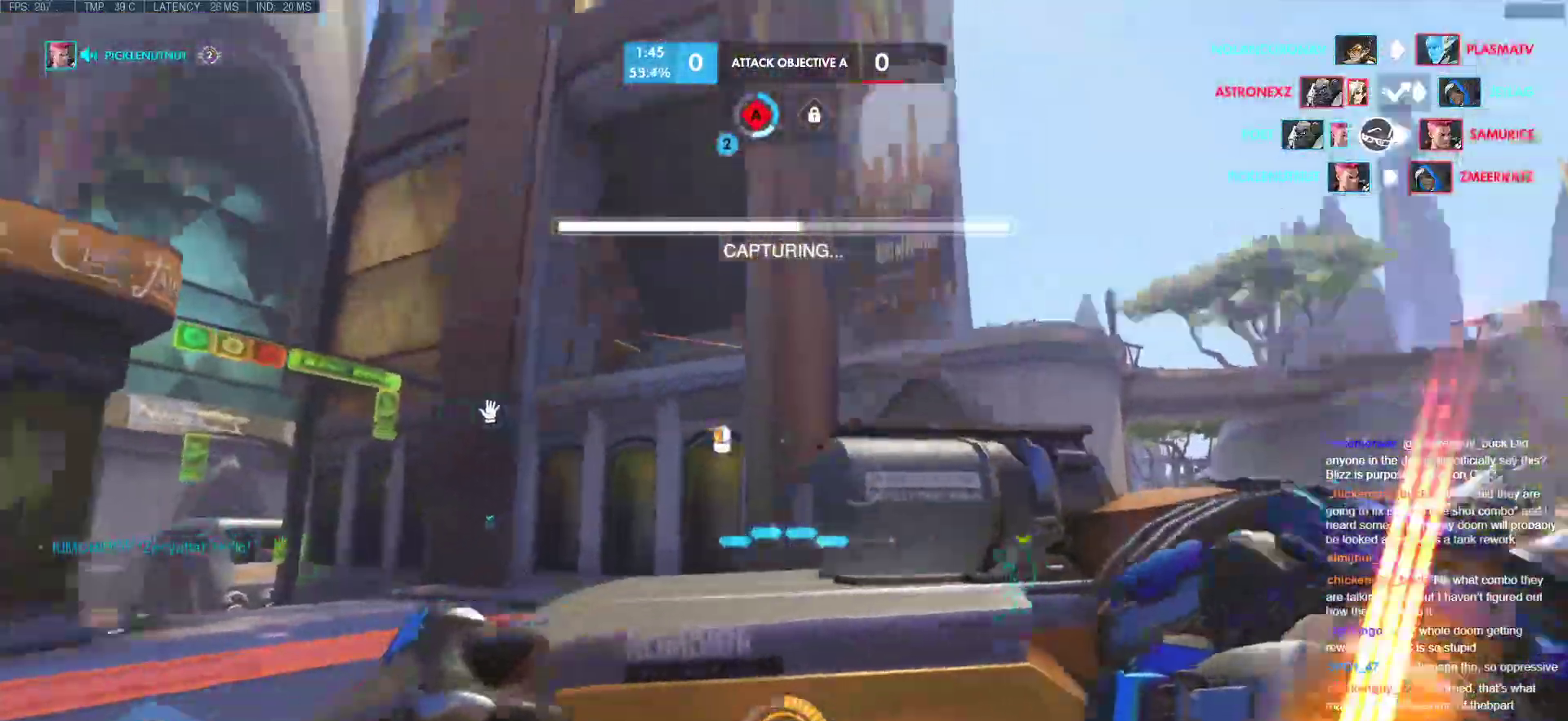
{"keys": ["d", "w"], "mouse": ["right"], "events": [[34, "a", "up"], [137, "w", "down"]]}
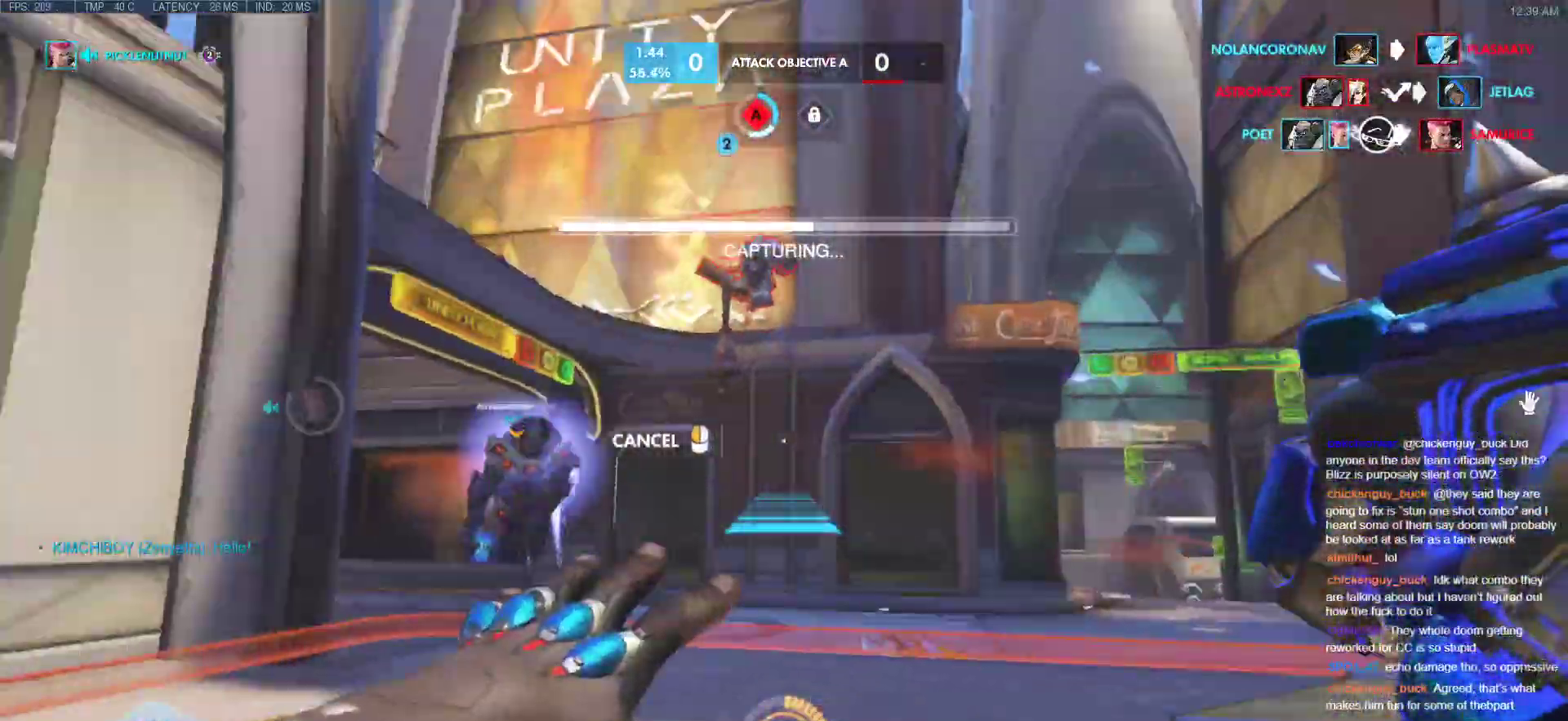
{"keys": ["d", "s"], "mouse": ["right"], "events": [[68, "w", "up"], [307, "d", "up"], [393, "s", "down"], [495, "d", "down"]]}
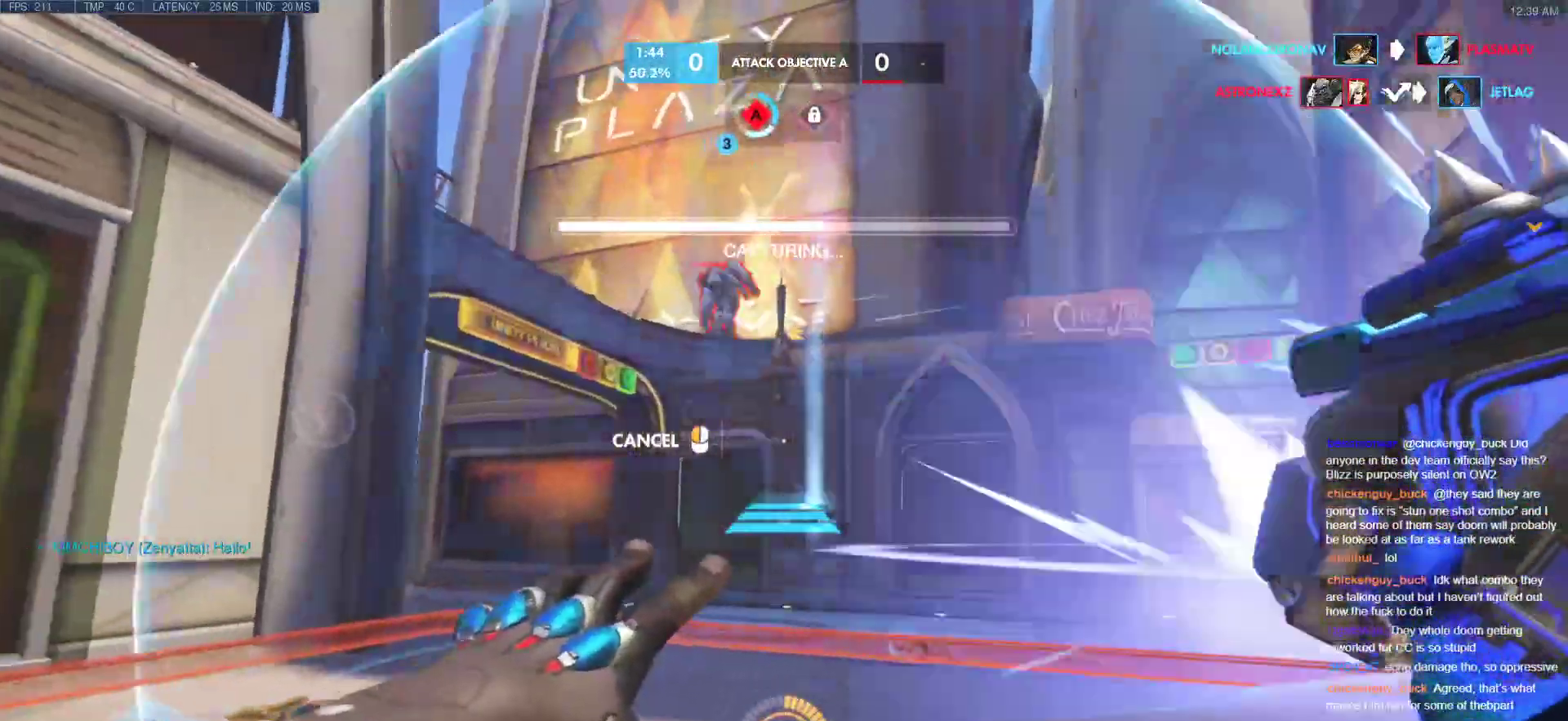
{"keys": ["s"], "mouse": ["right"], "events": [[86, "d", "up"], [291, "a", "down"], [461, "a", "up"]]}